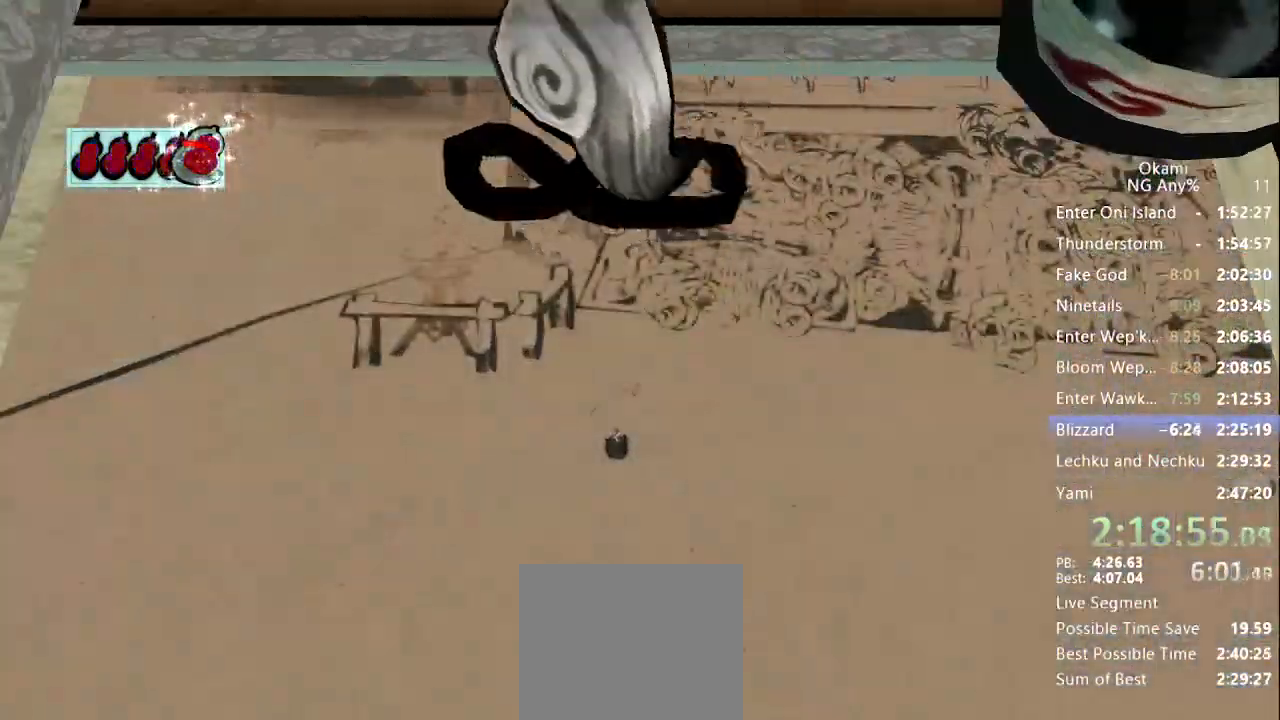
Gameplay with a controller (Xbox layout); each line is a JSON object with the inputs held at the frame after it. "events" lists button and stick changes between this image and that frame as [ms after this image, input, new state], when the widget could be followed in between. Not read: L3 R3 SELECT START.
{"buttons": [], "left_stick": "down-right", "right_stick": "center", "events": [[233, "left_stick", "down"], [267, "R1", "up"], [267, "X", "up"], [433, "left_stick", "down-right"]]}
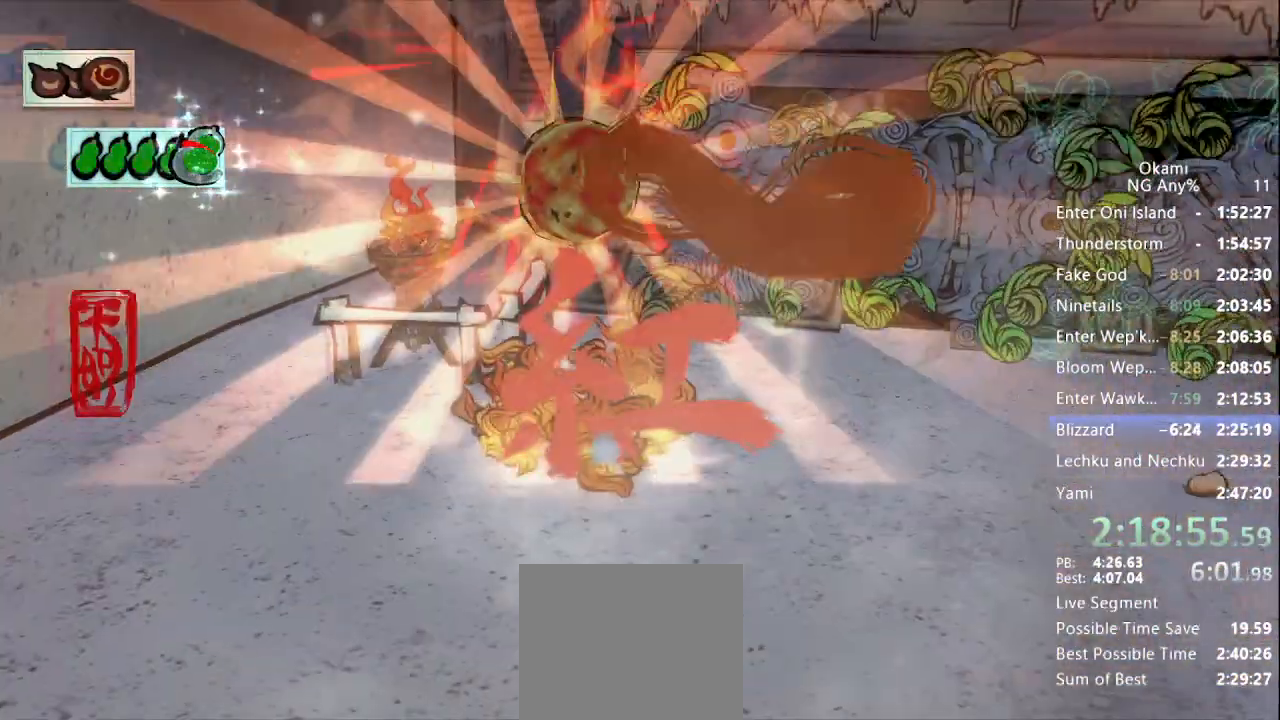
{"buttons": [], "left_stick": "down-right", "right_stick": "right", "events": [[133, "right_stick", "right"]]}
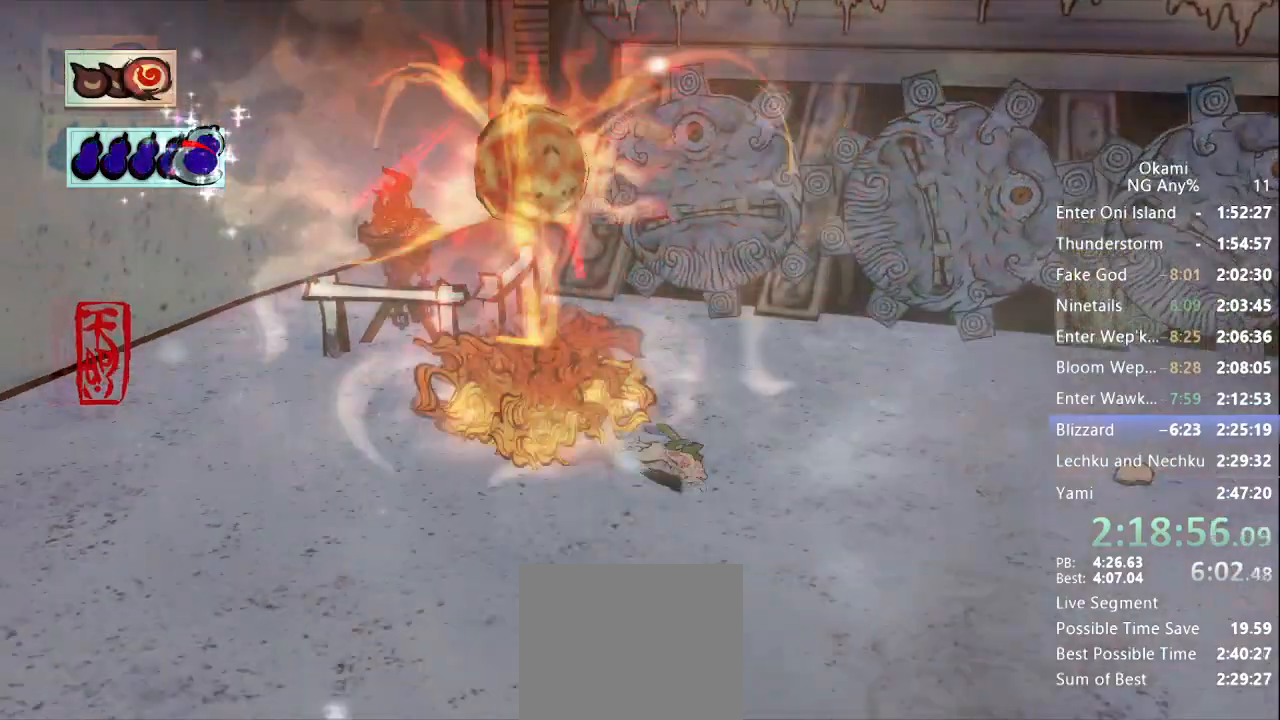
{"buttons": [], "left_stick": "down", "right_stick": "center", "events": [[233, "left_stick", "down"], [300, "right_stick", "center"]]}
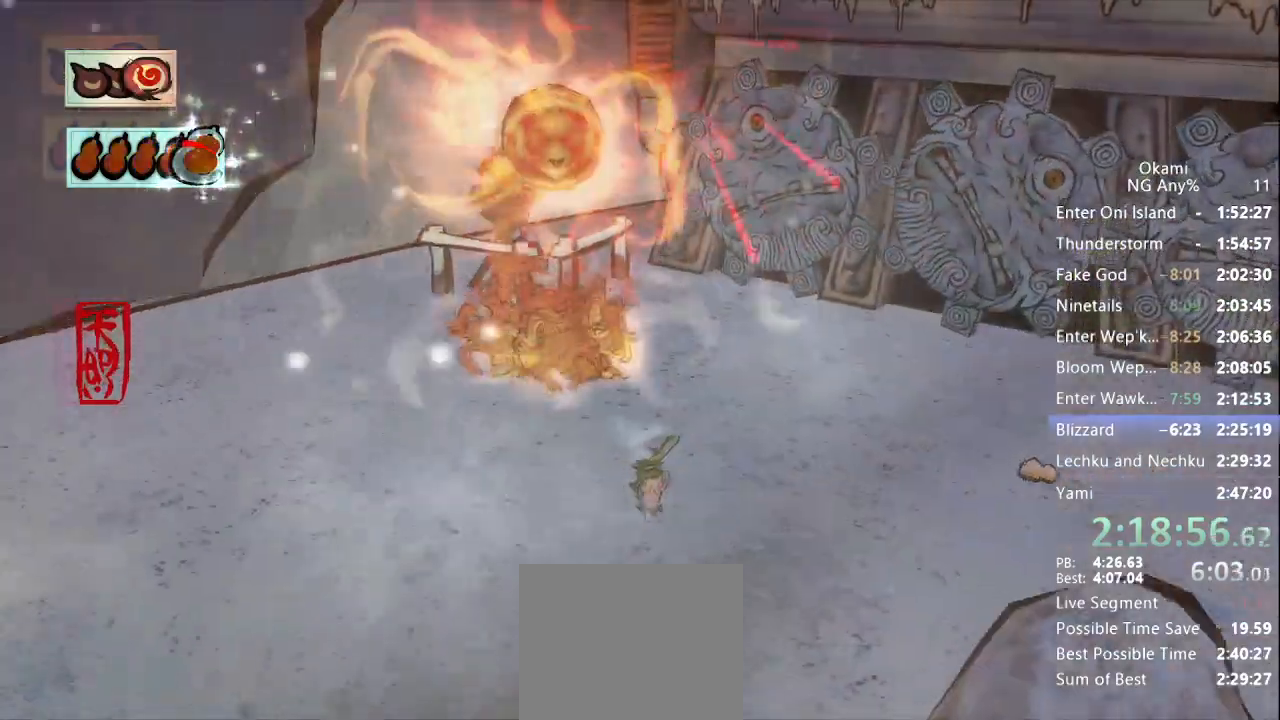
{"buttons": [], "left_stick": "down", "right_stick": "left", "events": [[33, "right_stick", "left"], [167, "right_stick", "center"], [367, "right_stick", "left"]]}
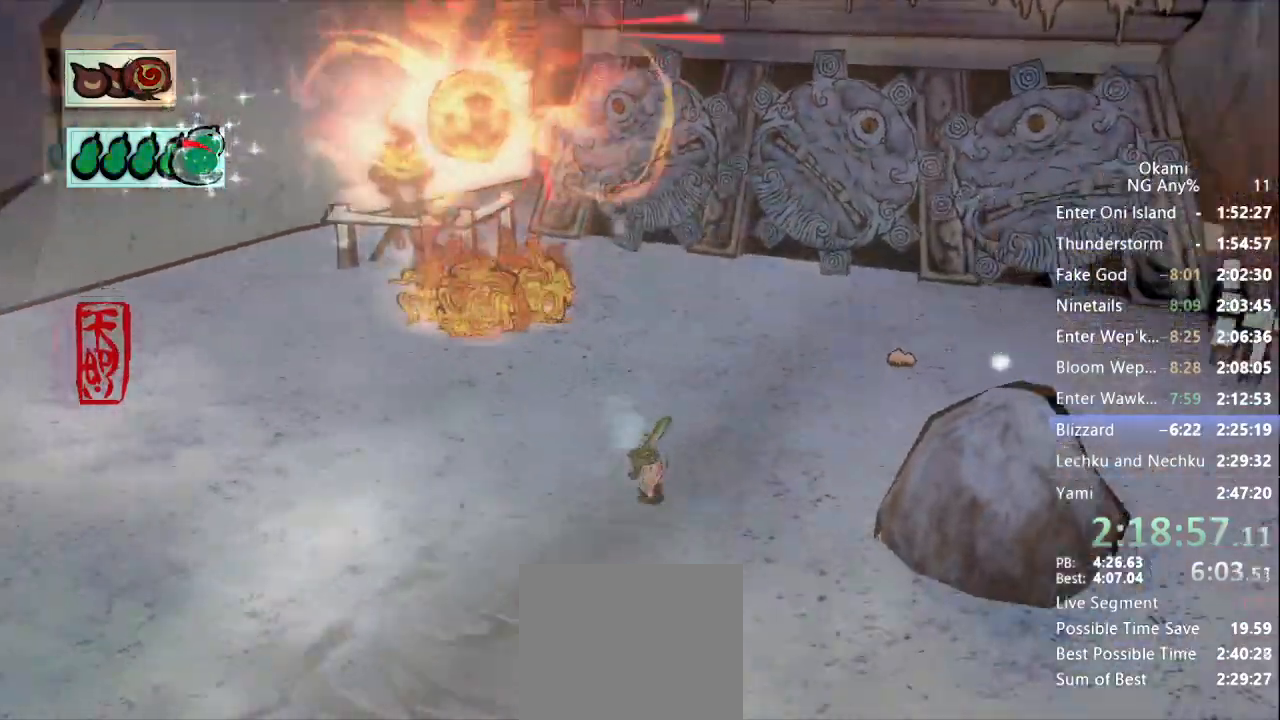
{"buttons": [], "left_stick": "center", "right_stick": "right", "events": [[100, "right_stick", "center"], [300, "left_stick", "center"], [467, "right_stick", "right"]]}
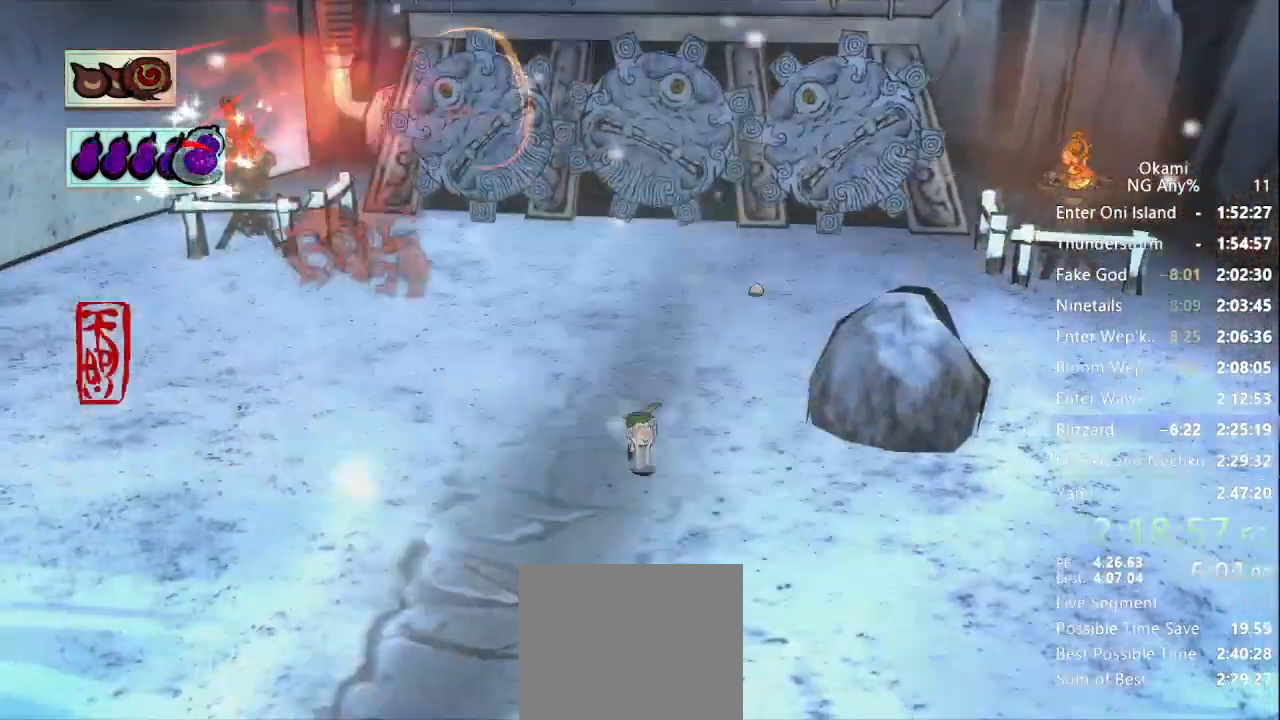
{"buttons": [], "left_stick": "center", "right_stick": "center", "events": [[33, "left_stick", "down"], [200, "right_stick", "center"], [300, "left_stick", "center"]]}
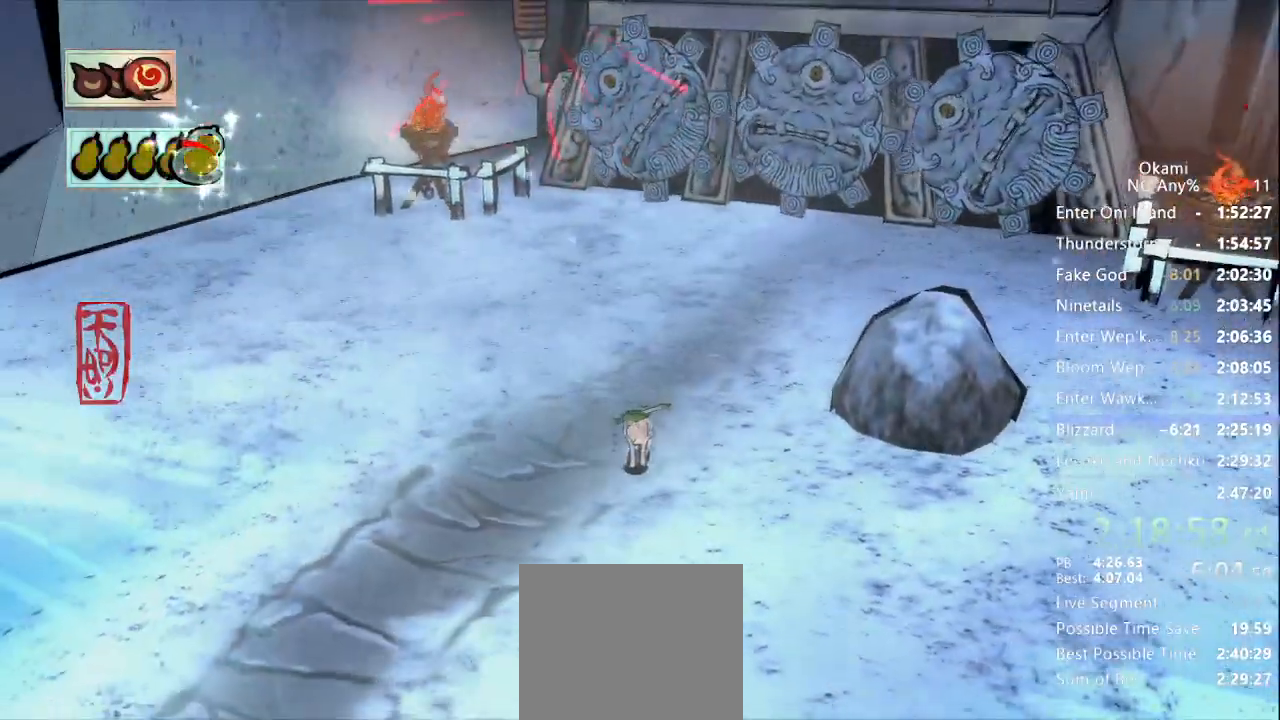
{"buttons": [], "left_stick": "center", "right_stick": "center", "events": [[100, "right_stick", "down"], [267, "right_stick", "center"]]}
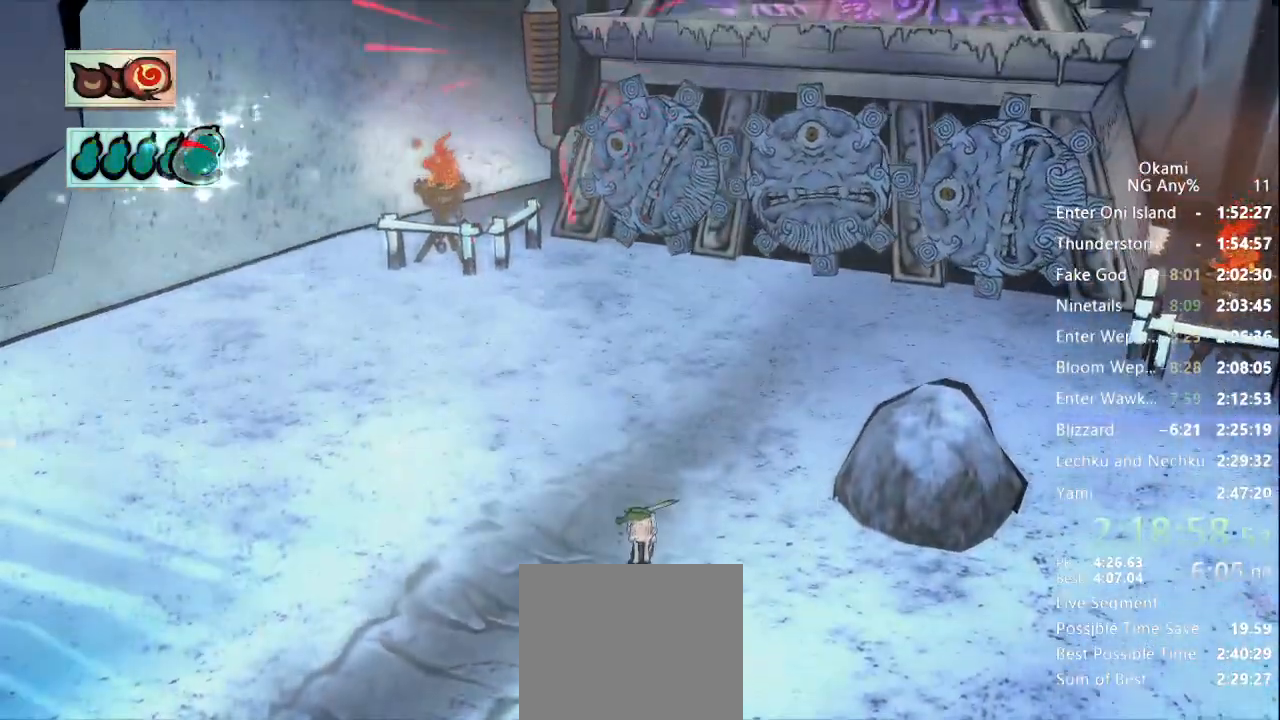
{"buttons": [], "left_stick": "center", "right_stick": "center", "events": []}
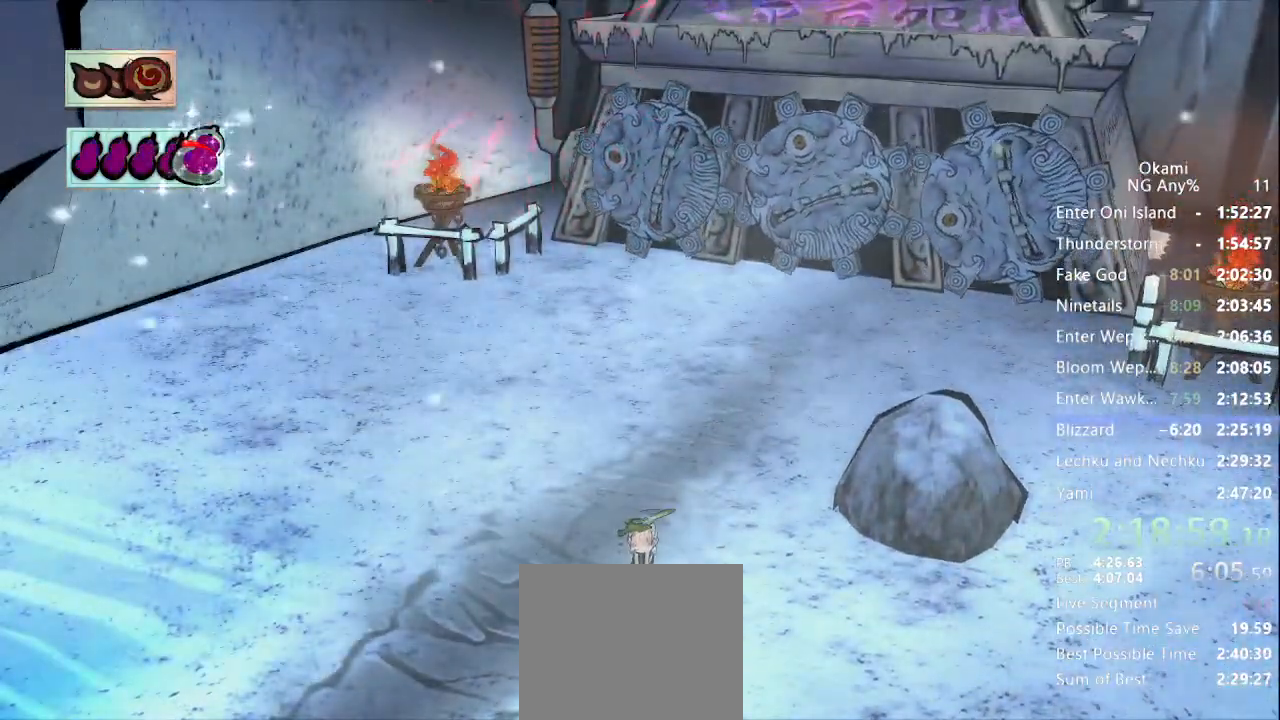
{"buttons": [], "left_stick": "center", "right_stick": "center", "events": []}
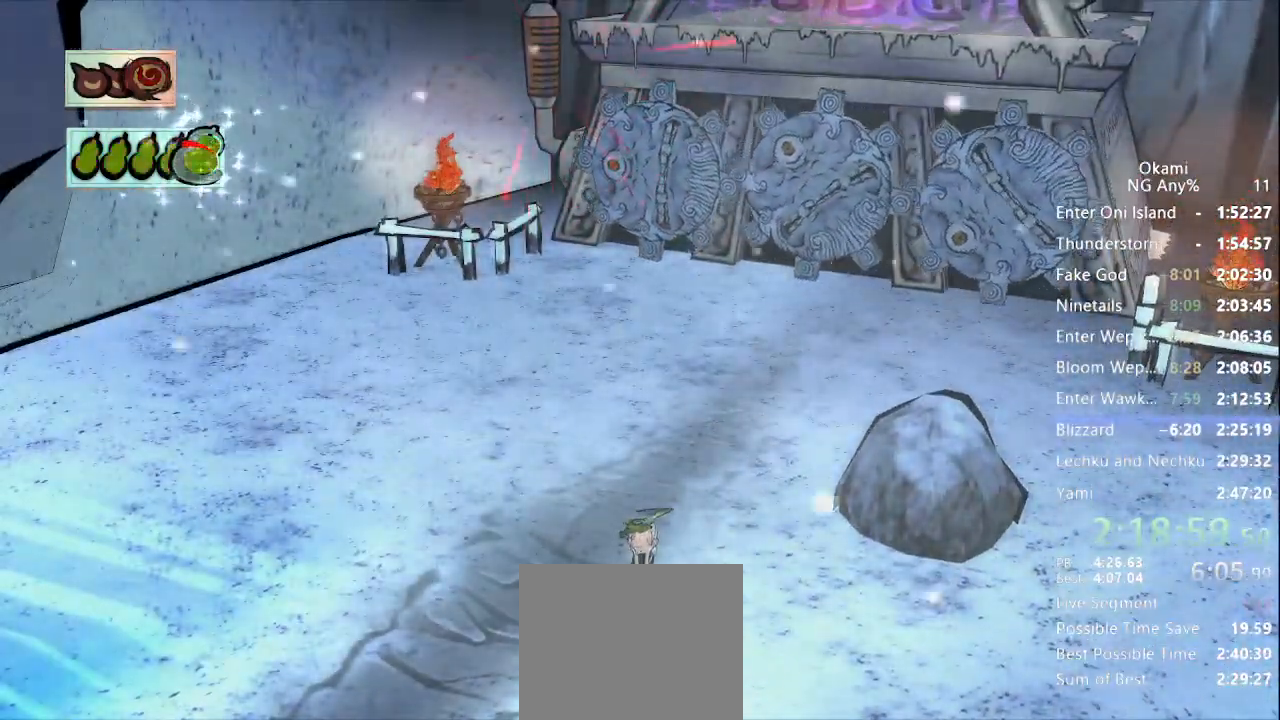
{"buttons": [], "left_stick": "center", "right_stick": "center", "events": []}
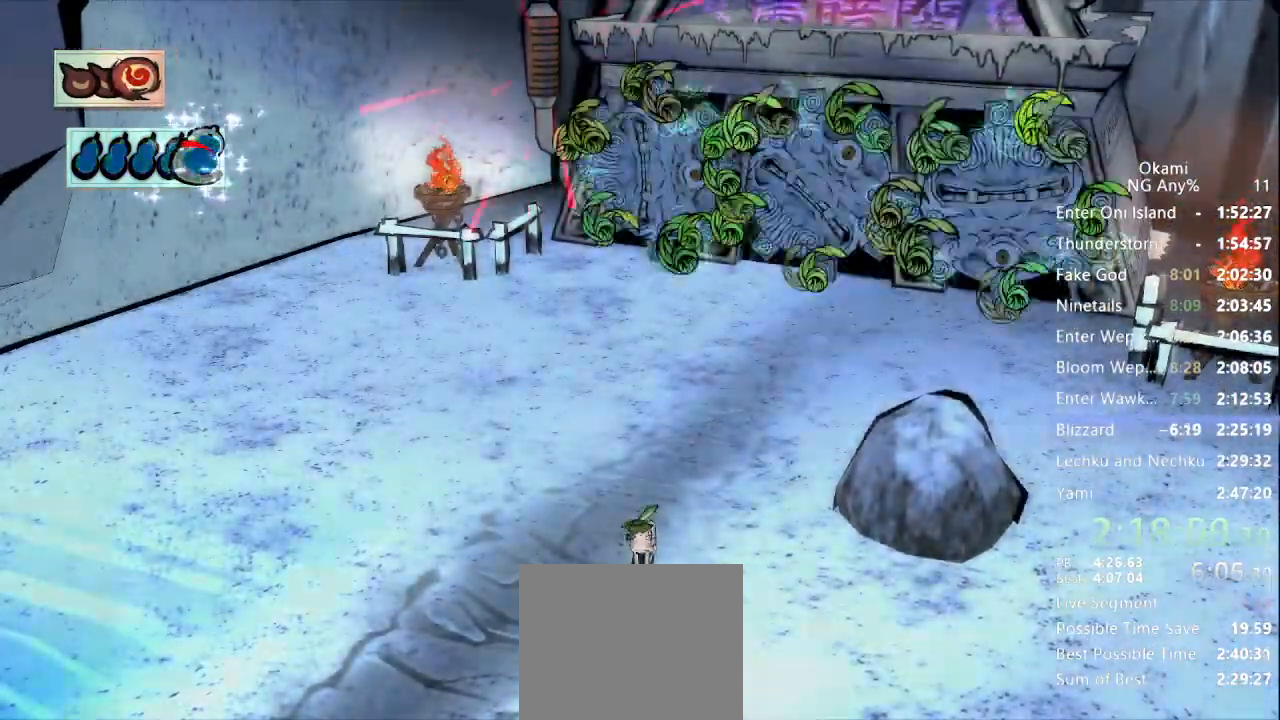
{"buttons": [], "left_stick": "center", "right_stick": "center", "events": [[33, "R1", "down"], [400, "R1", "up"]]}
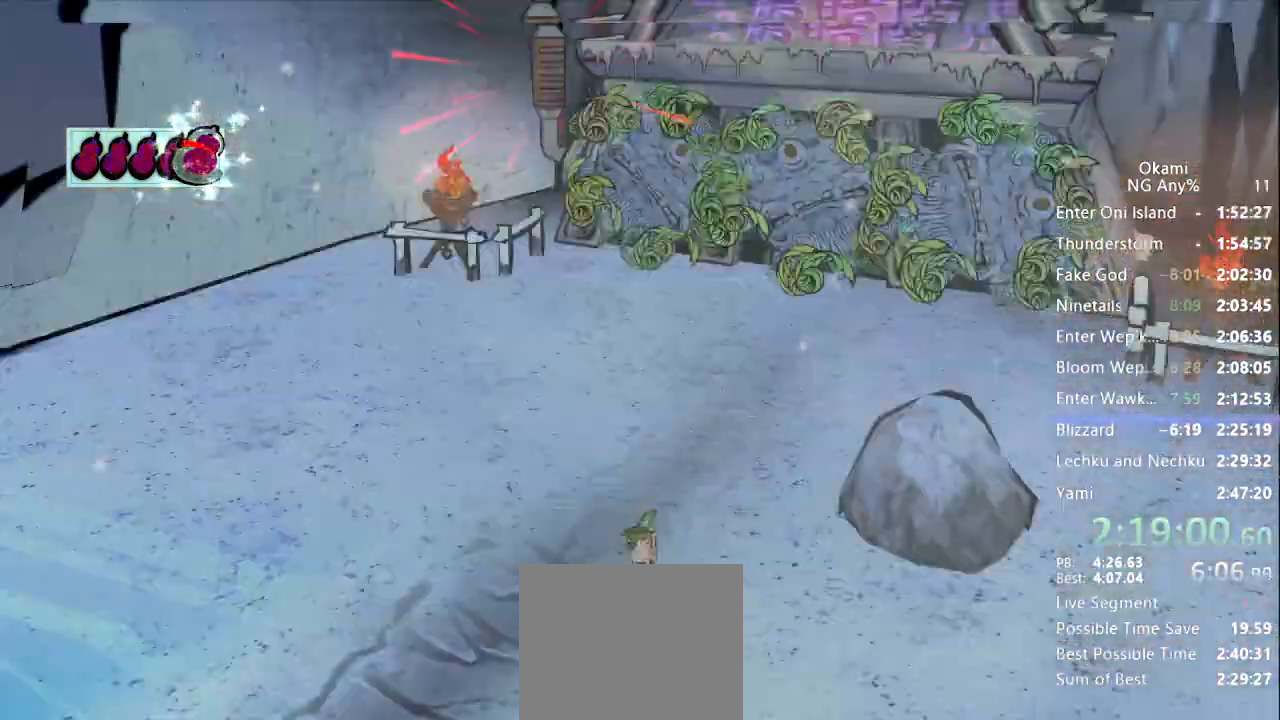
{"buttons": ["R1"], "left_stick": "up-left", "right_stick": "center", "events": [[133, "R1", "down"], [367, "left_stick", "up-left"]]}
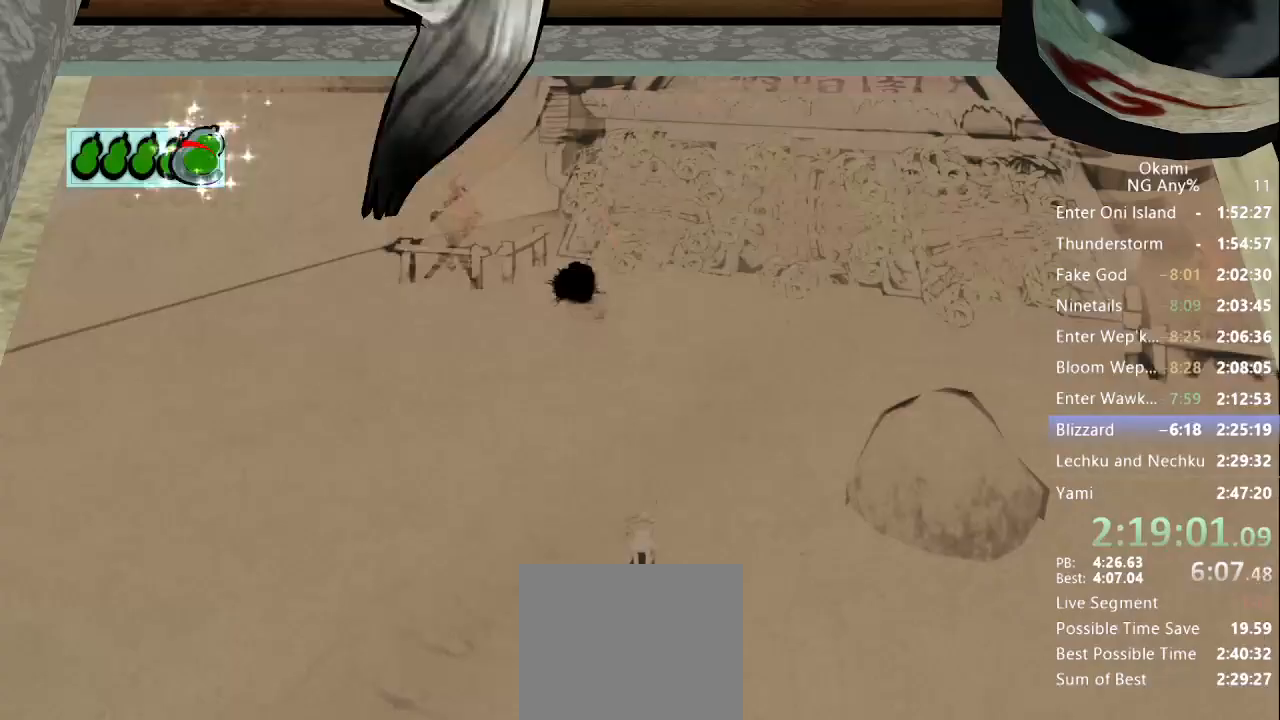
{"buttons": ["X", "R1"], "left_stick": "right", "right_stick": "center", "events": [[400, "left_stick", "center"], [500, "X", "down"], [500, "left_stick", "right"]]}
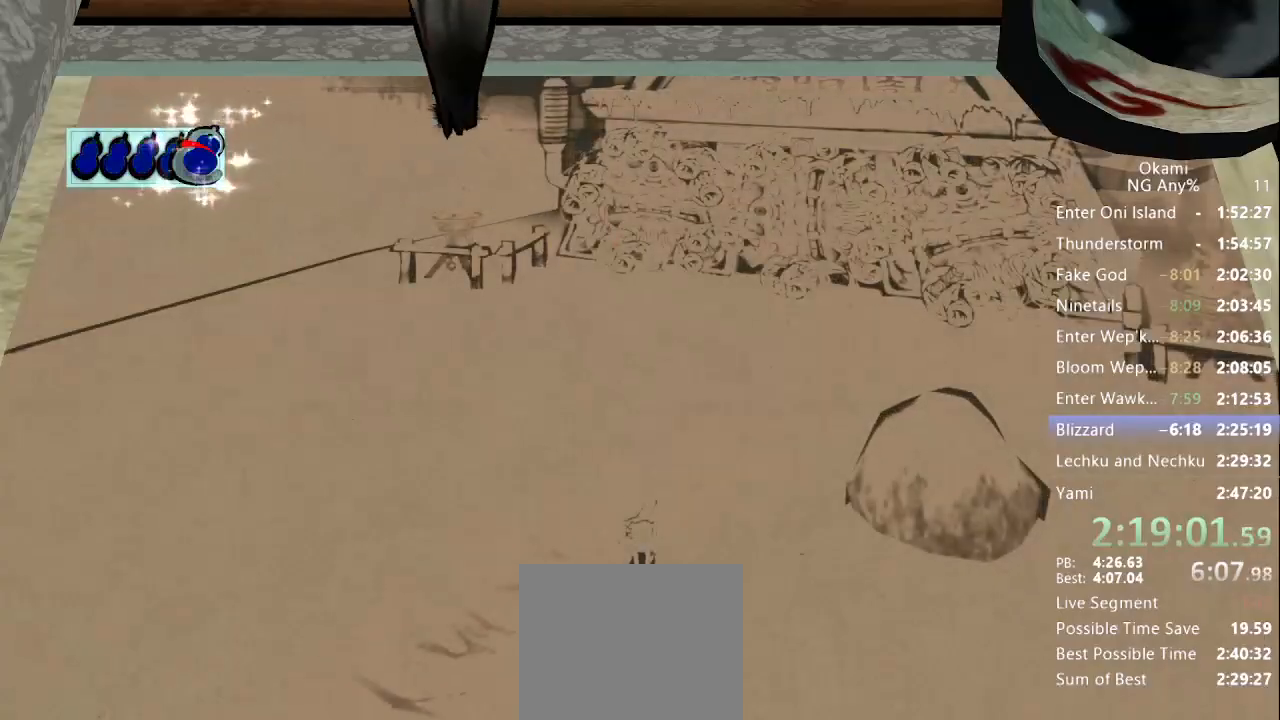
{"buttons": [], "left_stick": "center", "right_stick": "center", "events": [[433, "R1", "up"], [433, "X", "up"], [433, "left_stick", "center"]]}
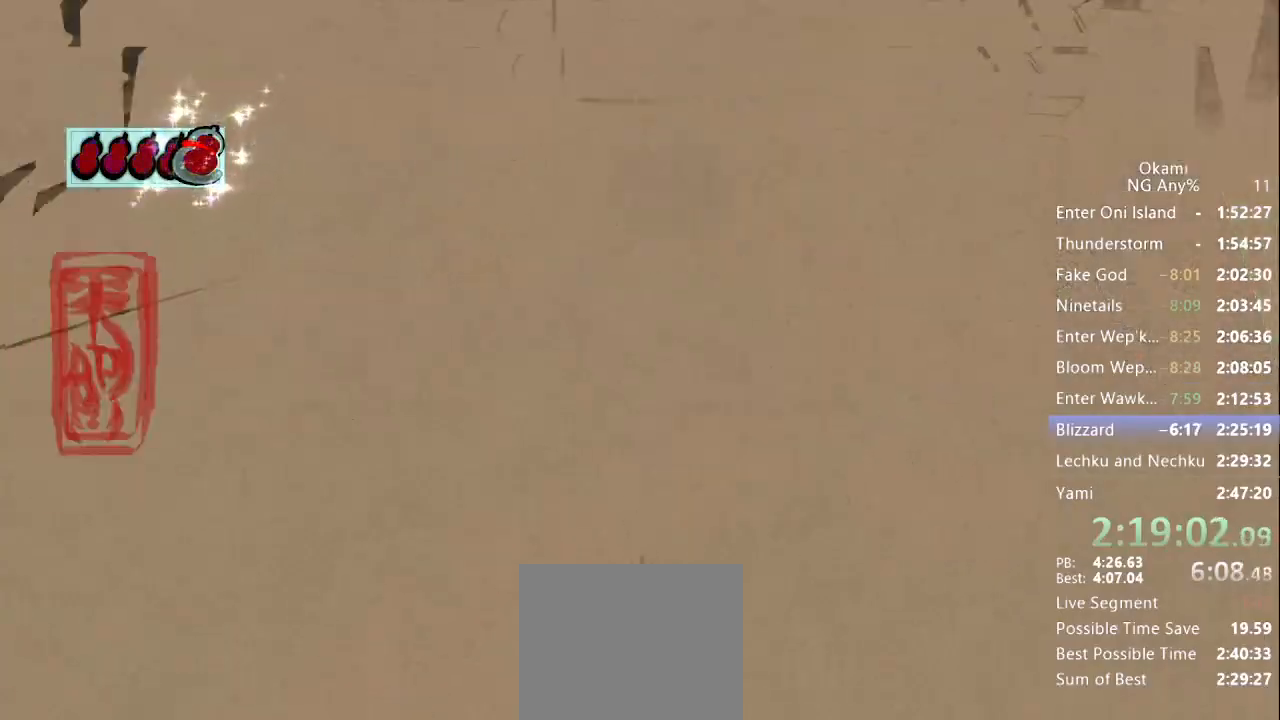
{"buttons": [], "left_stick": "center", "right_stick": "center", "events": []}
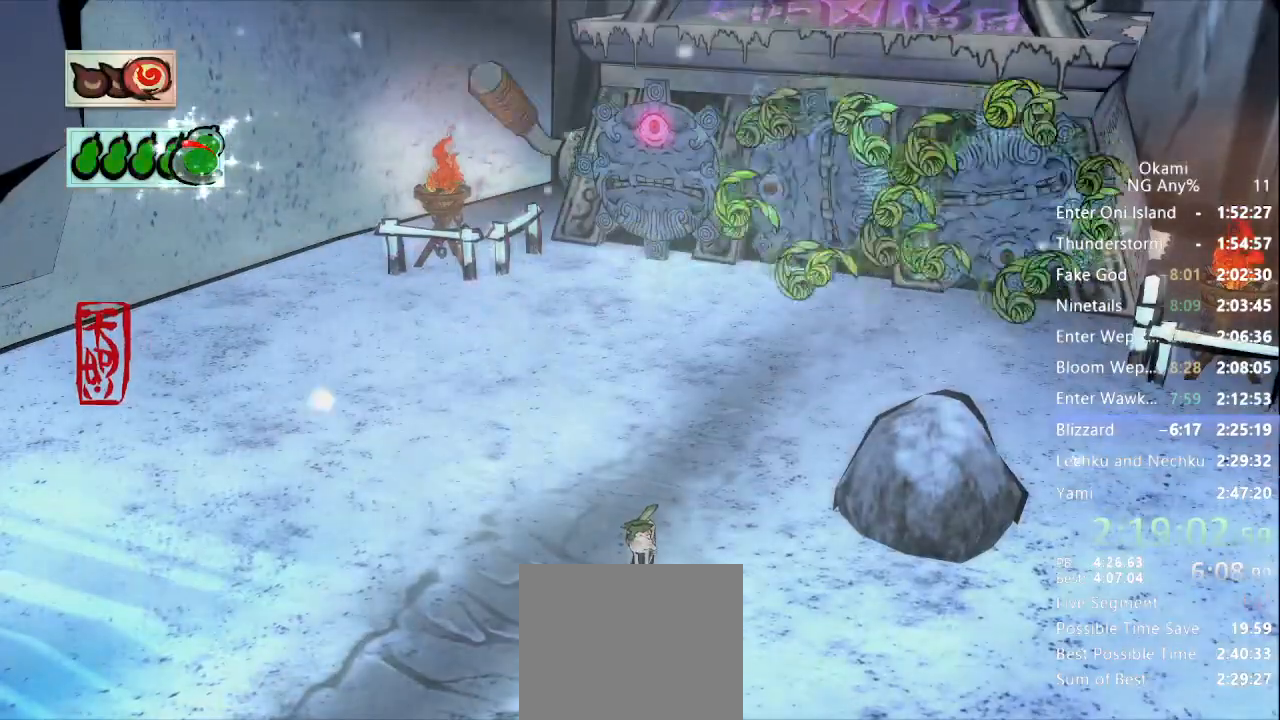
{"buttons": ["R1"], "left_stick": "center", "right_stick": "center", "events": [[300, "R1", "down"]]}
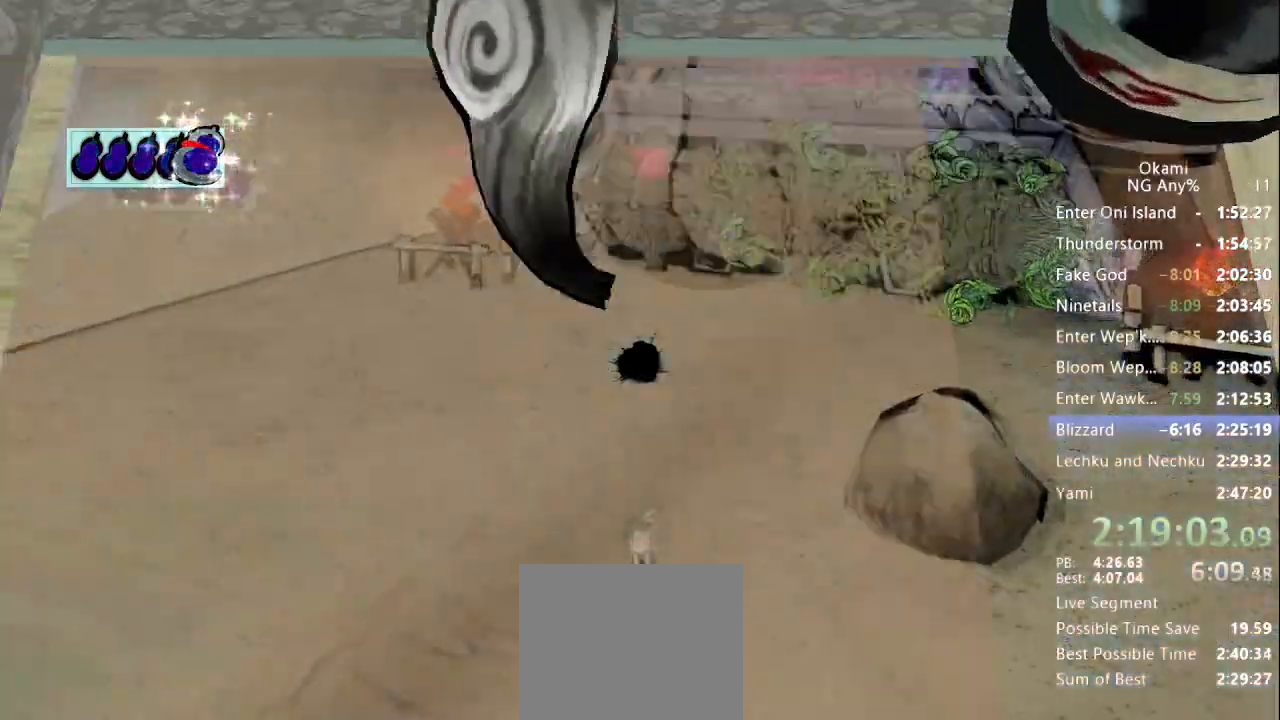
{"buttons": ["R1"], "left_stick": "up-left", "right_stick": "center", "events": [[267, "left_stick", "up-left"]]}
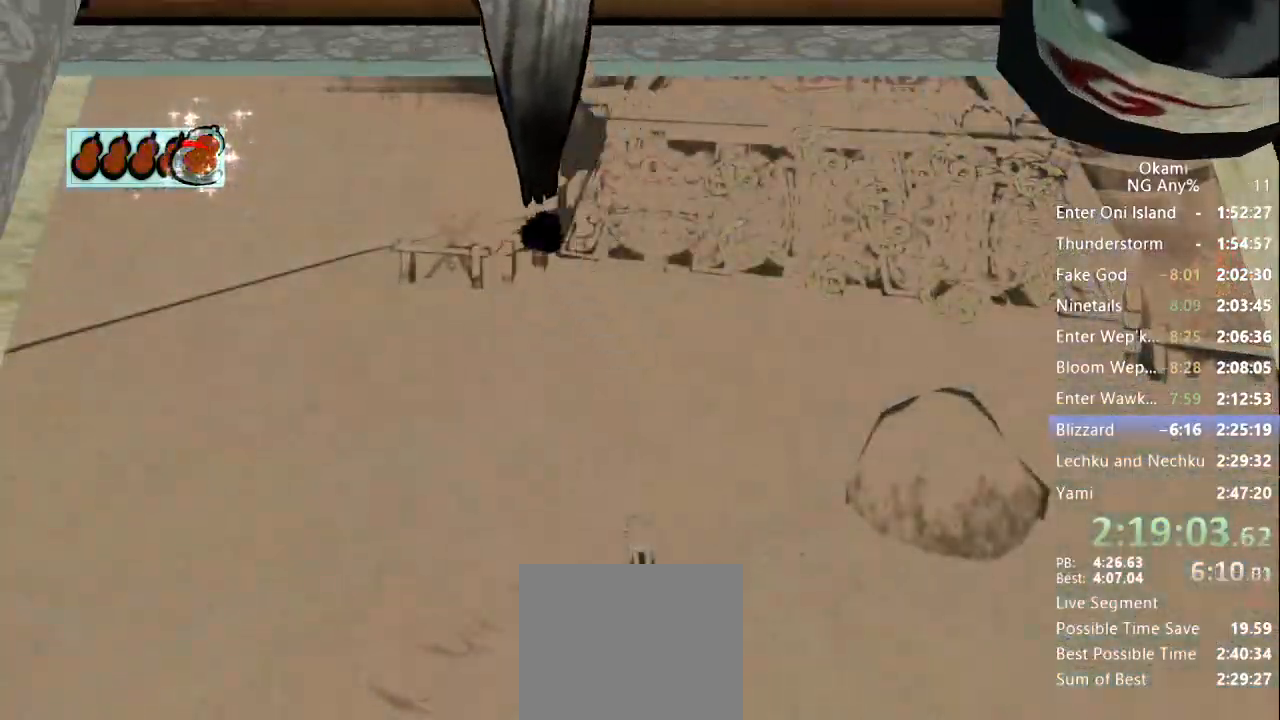
{"buttons": ["X", "R1"], "left_stick": "right", "right_stick": "center", "events": [[333, "left_stick", "center"], [433, "left_stick", "right"], [467, "X", "down"]]}
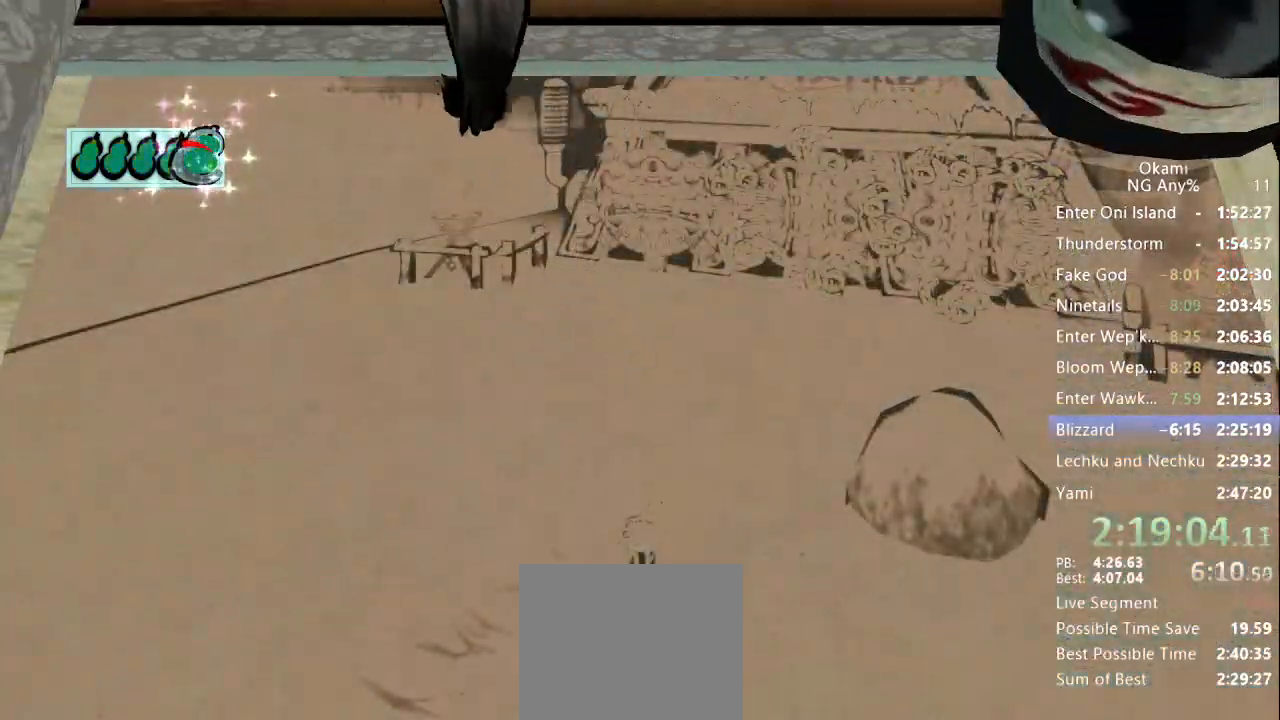
{"buttons": [], "left_stick": "center", "right_stick": "center", "events": [[367, "R1", "up"], [367, "X", "up"], [400, "left_stick", "center"]]}
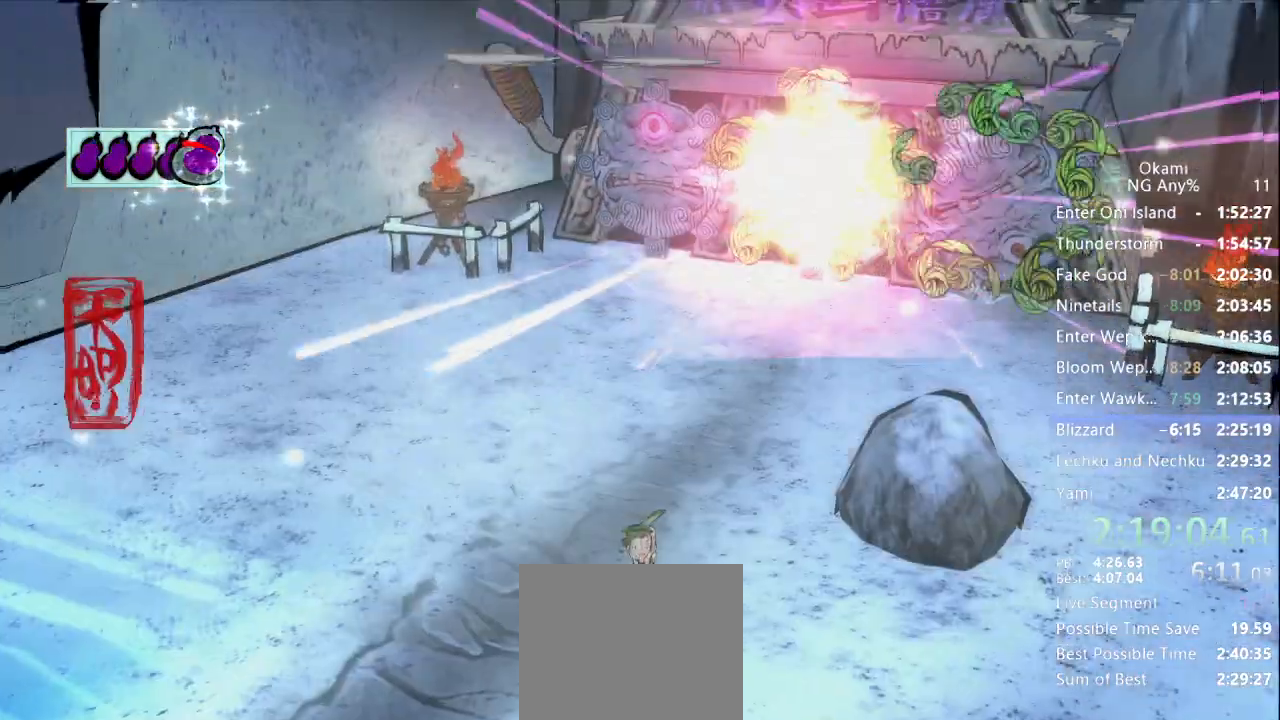
{"buttons": [], "left_stick": "center", "right_stick": "center", "events": []}
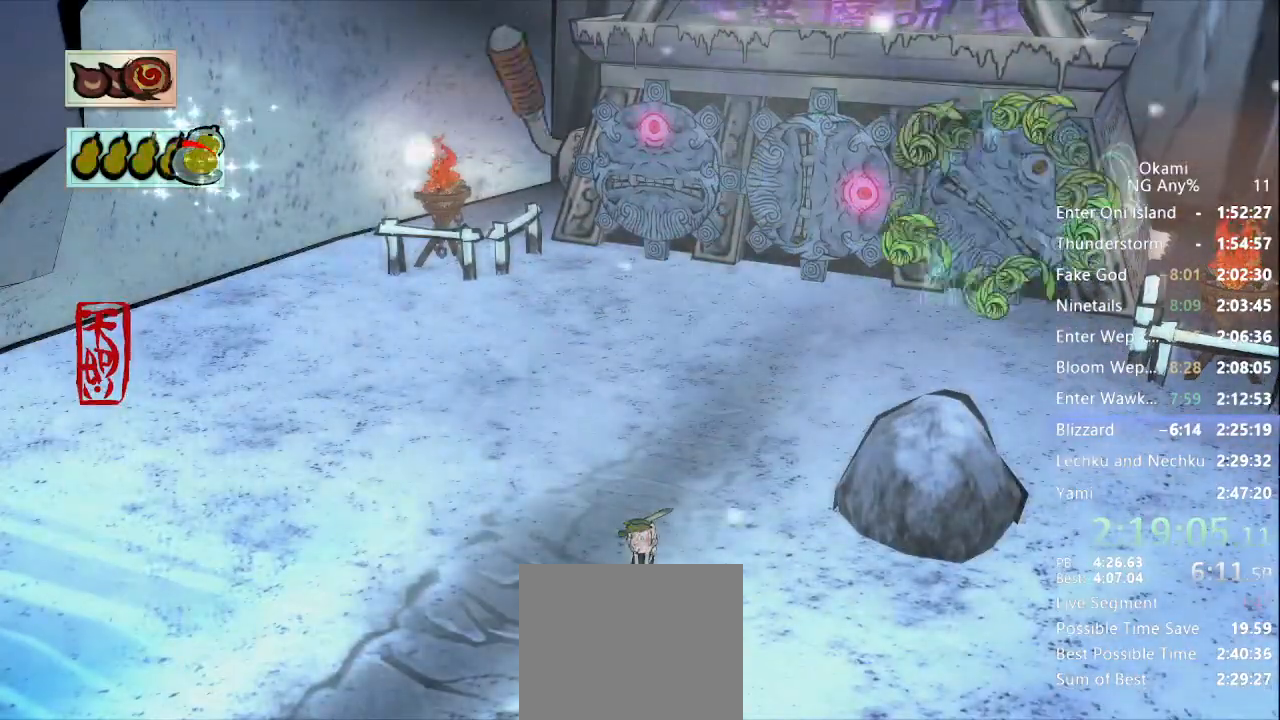
{"buttons": ["R1"], "left_stick": "center", "right_stick": "center", "events": [[267, "R1", "down"]]}
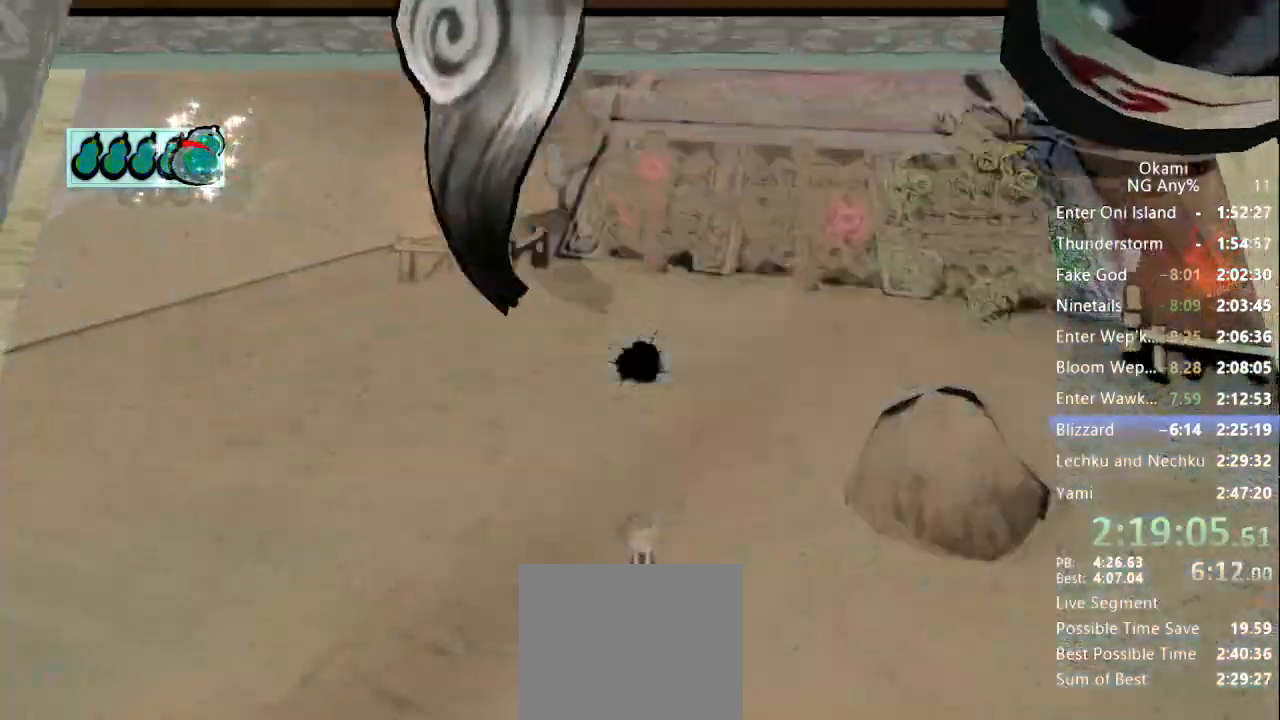
{"buttons": [], "left_stick": "center", "right_stick": "center", "events": [[233, "R1", "up"]]}
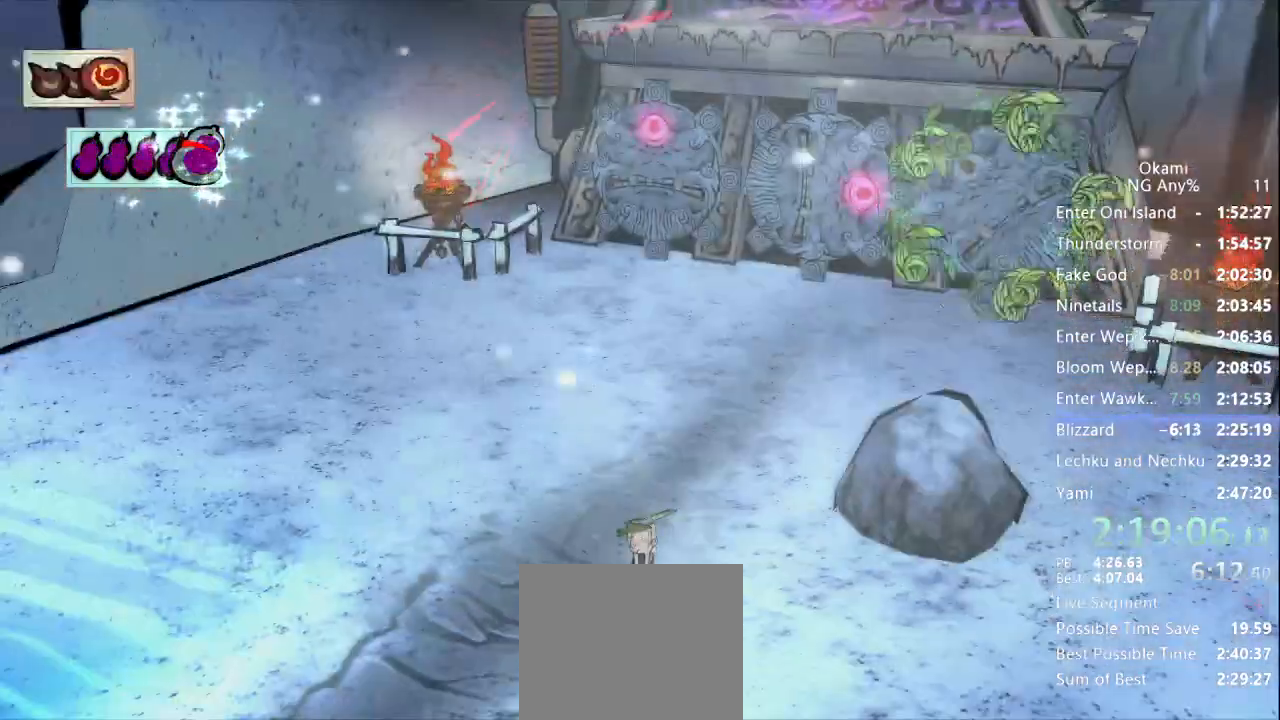
{"buttons": ["R1"], "left_stick": "up-left", "right_stick": "center", "events": [[67, "R1", "down"], [500, "left_stick", "up-left"]]}
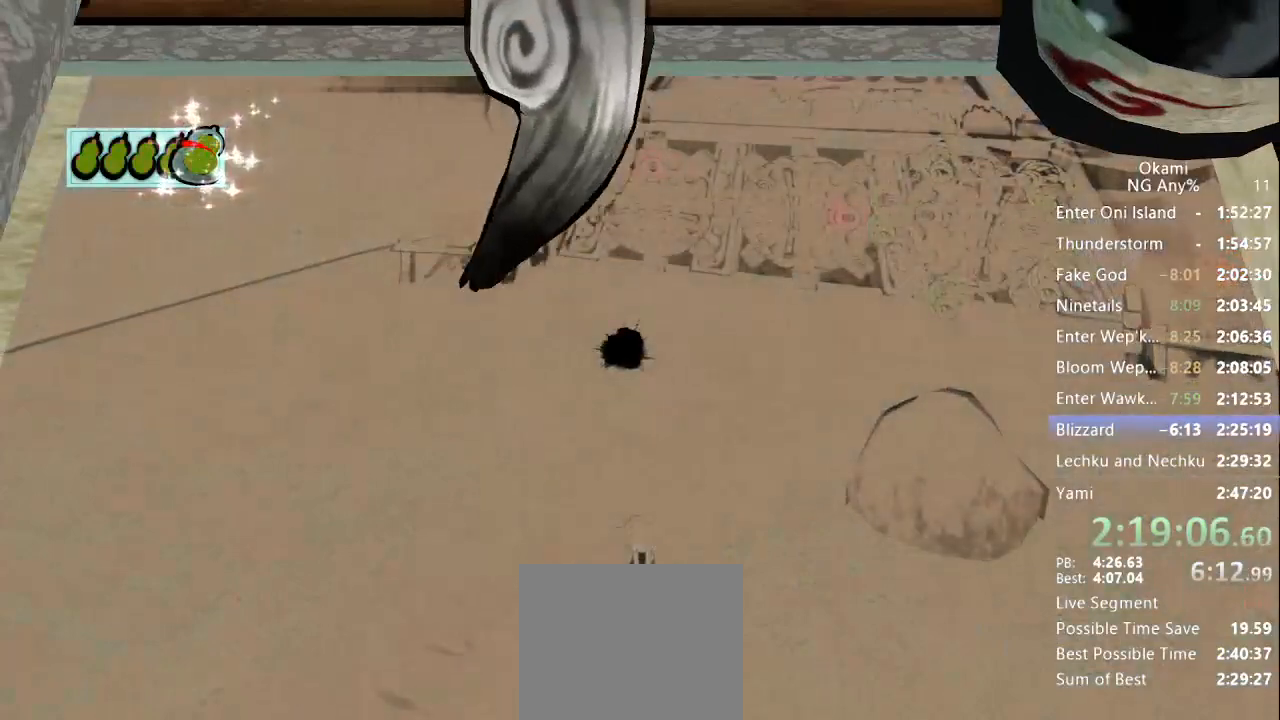
{"buttons": ["R1"], "left_stick": "center", "right_stick": "center", "events": [[500, "left_stick", "center"]]}
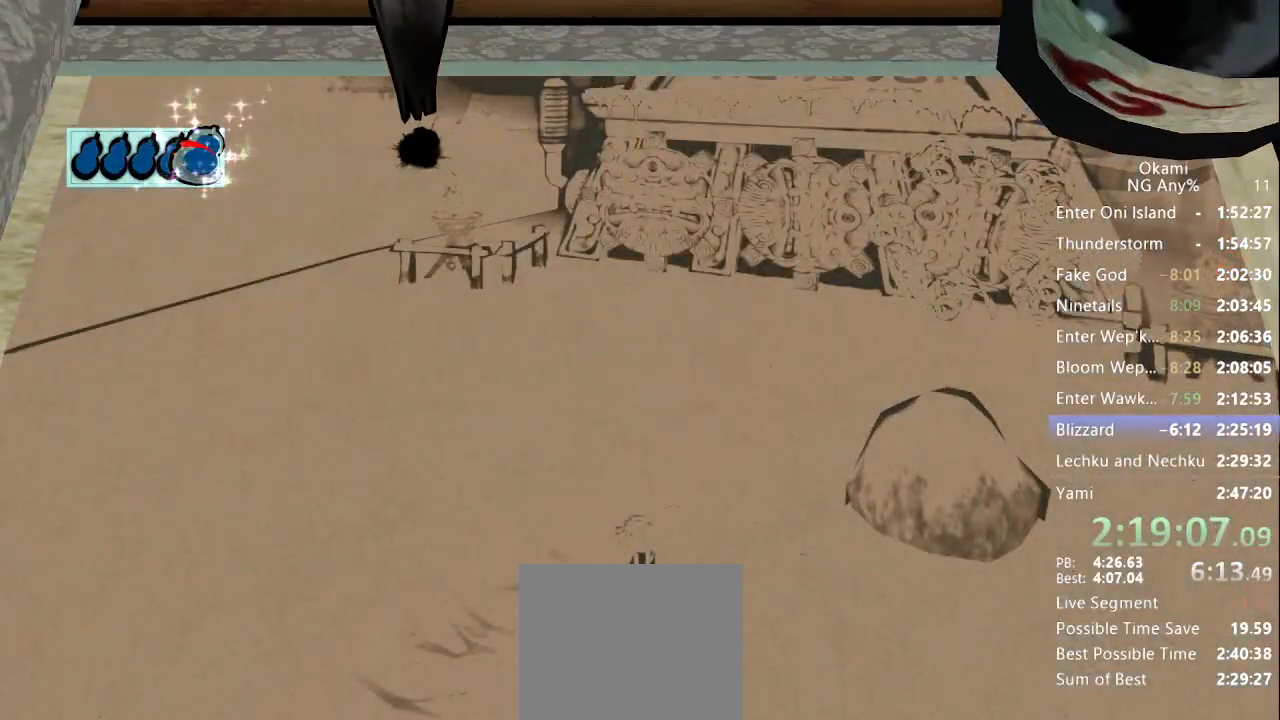
{"buttons": [], "left_stick": "right", "right_stick": "center", "events": [[67, "left_stick", "right"], [100, "X", "down"], [467, "R1", "up"], [467, "X", "up"]]}
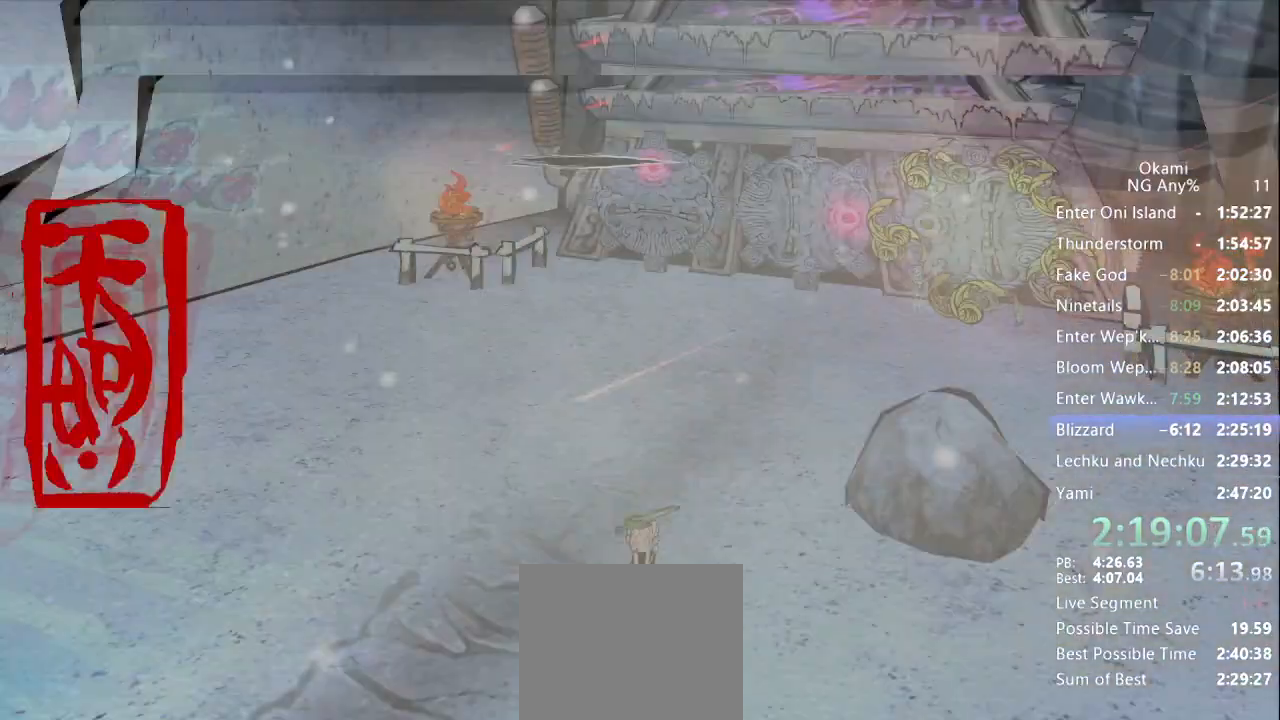
{"buttons": [], "left_stick": "center", "right_stick": "center", "events": [[33, "left_stick", "center"]]}